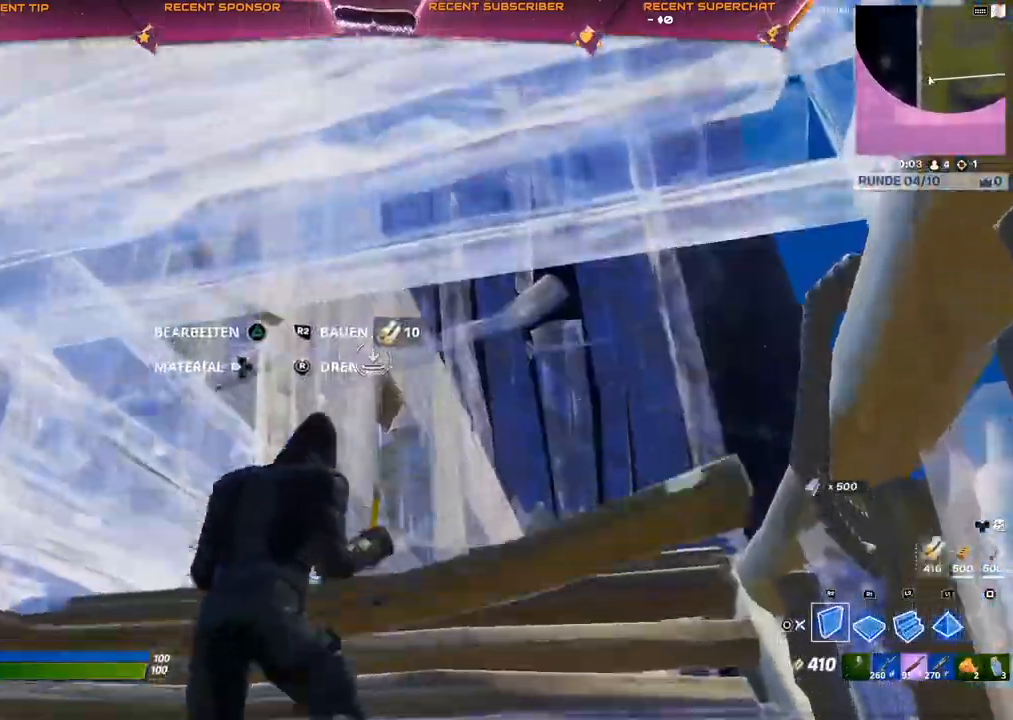
Gameplay with a controller (PlayStation layout); each line is a JSON object with the inputs held at the frame after it (dt_ms = milliseconds from this image to that frame). "events" lists button and stick changes between this image and that frame as [ms after this image, input, new state], when the widget could be followed in between.
{"dt_ms": 500, "buttons": ["TRIANGLE", "L2"], "left_stick": "up", "right_stick": "center", "events": [[17, "L2", "down"]]}
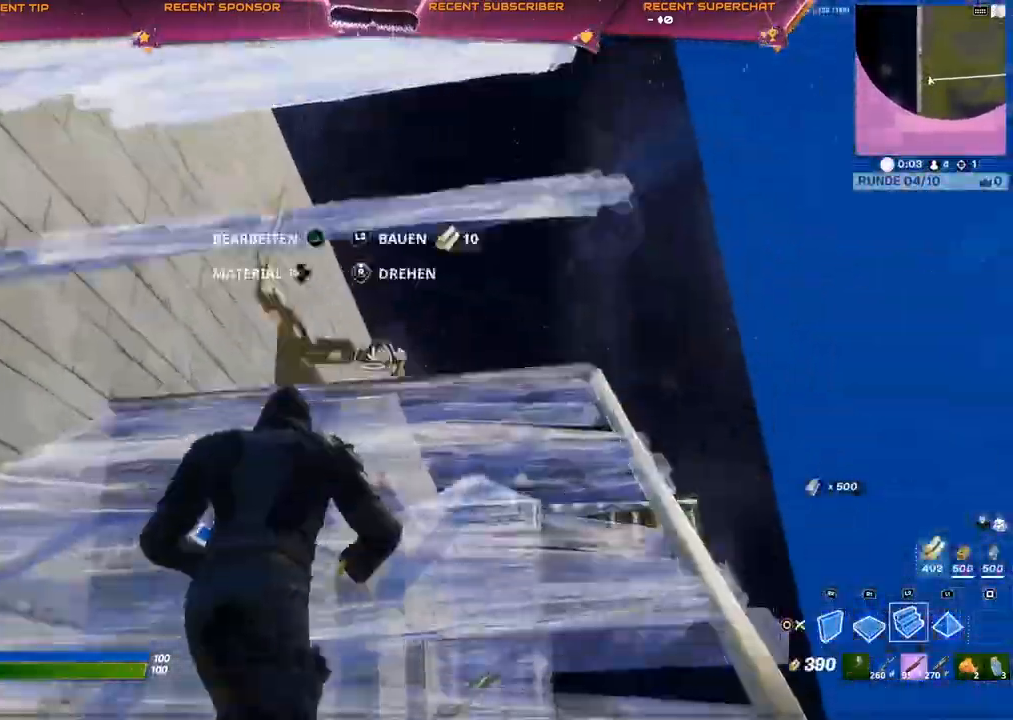
{"dt_ms": 500, "buttons": ["TRIANGLE"], "left_stick": "up", "right_stick": "center", "events": [[450, "L2", "up"]]}
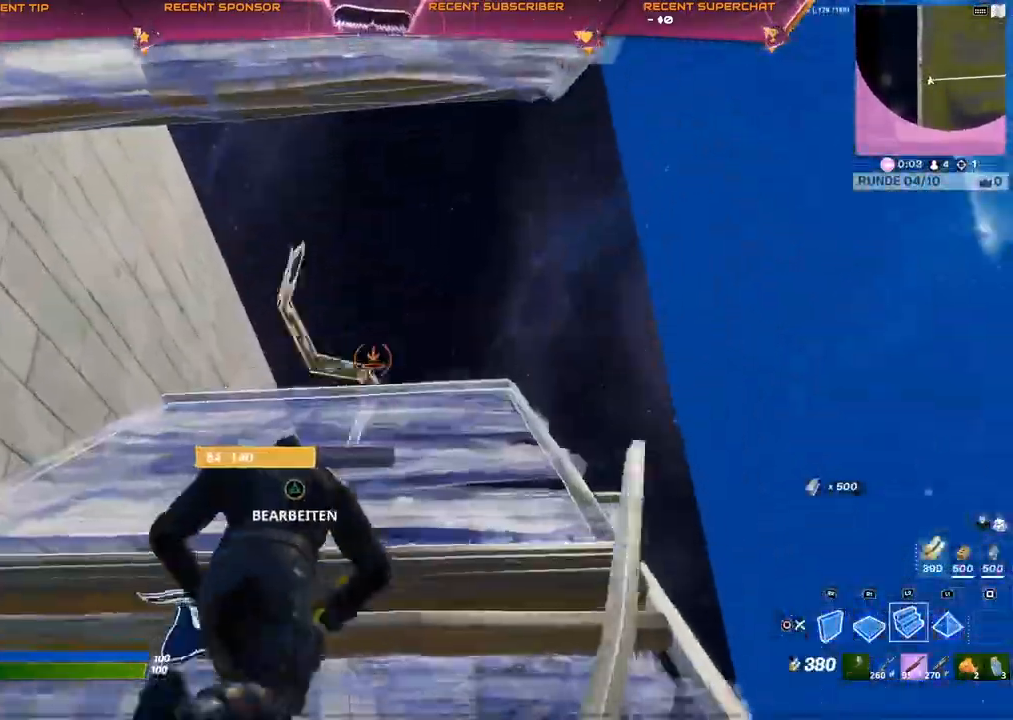
{"dt_ms": 500, "buttons": [], "left_stick": "up", "right_stick": "center", "events": [[50, "L1", "down"], [117, "R1", "down"], [167, "L1", "up"], [217, "R1", "up"], [383, "R2", "down"], [483, "R2", "up"], [500, "TRIANGLE", "up"]]}
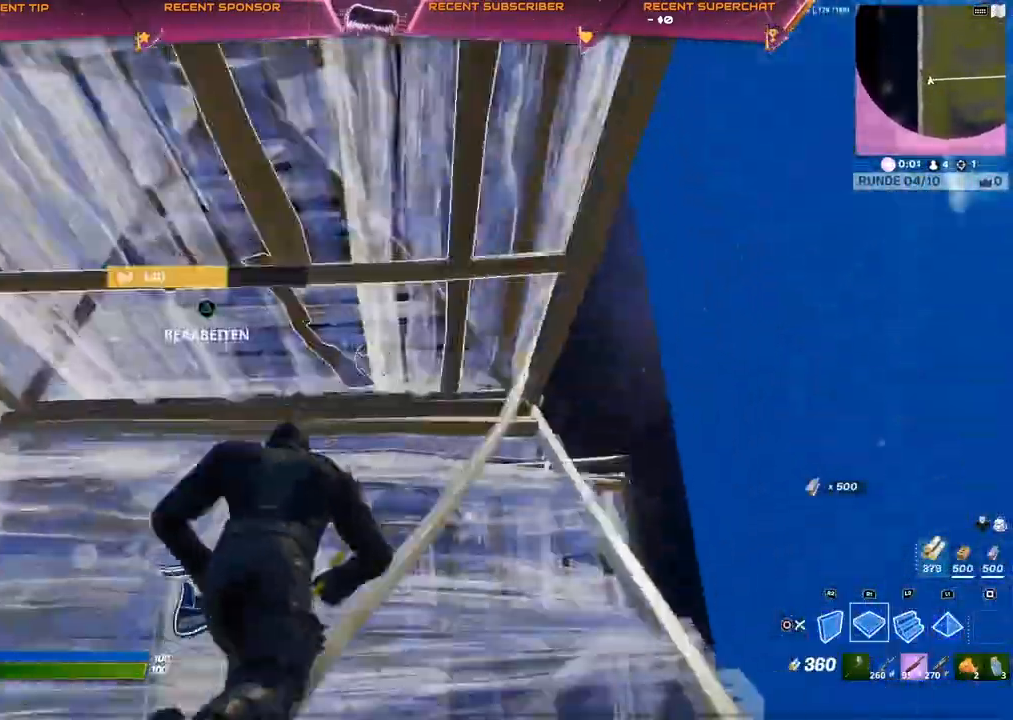
{"dt_ms": 500, "buttons": ["L2"], "left_stick": "up", "right_stick": "center", "events": [[117, "TRIANGLE", "down"], [133, "R2", "down"], [233, "R2", "up"], [283, "TRIANGLE", "up"], [400, "L2", "down"]]}
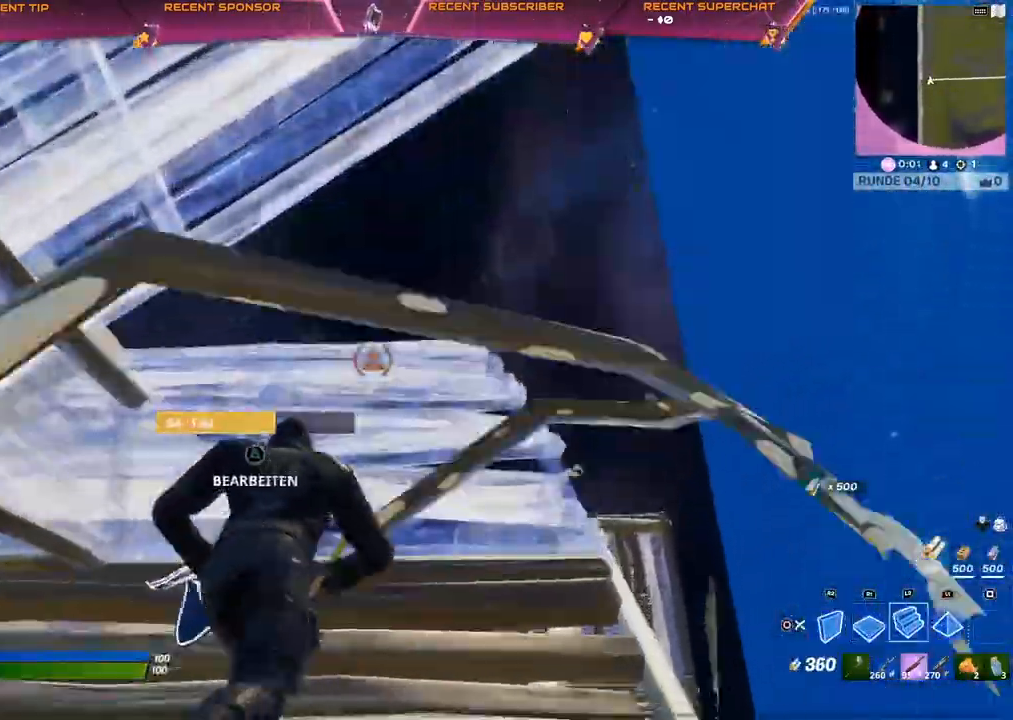
{"dt_ms": 500, "buttons": ["TRIANGLE"], "left_stick": "up", "right_stick": "center", "events": [[183, "L2", "up"], [267, "L1", "down"], [300, "R1", "down"], [350, "L1", "up"], [400, "R1", "up"], [450, "TRIANGLE", "down"]]}
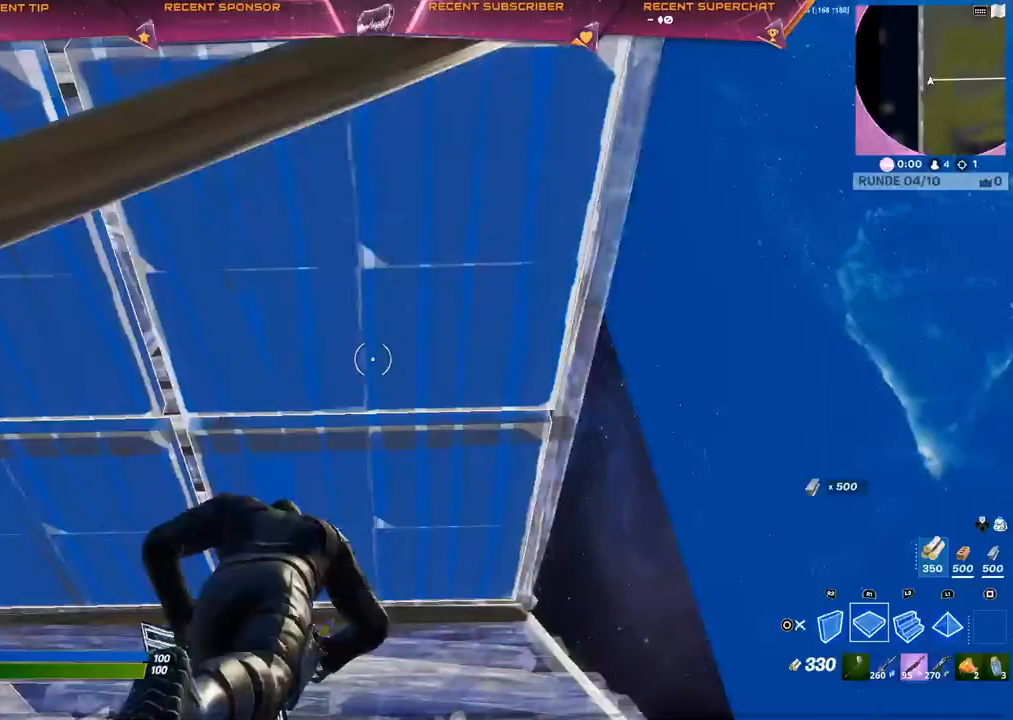
{"dt_ms": 500, "buttons": ["L2"], "left_stick": "up", "right_stick": "center", "events": [[17, "R2", "down"], [83, "TRIANGLE", "up"], [117, "R2", "up"], [183, "TRIANGLE", "down"], [217, "R2", "down"], [283, "R2", "up"], [300, "TRIANGLE", "up"], [383, "L2", "down"]]}
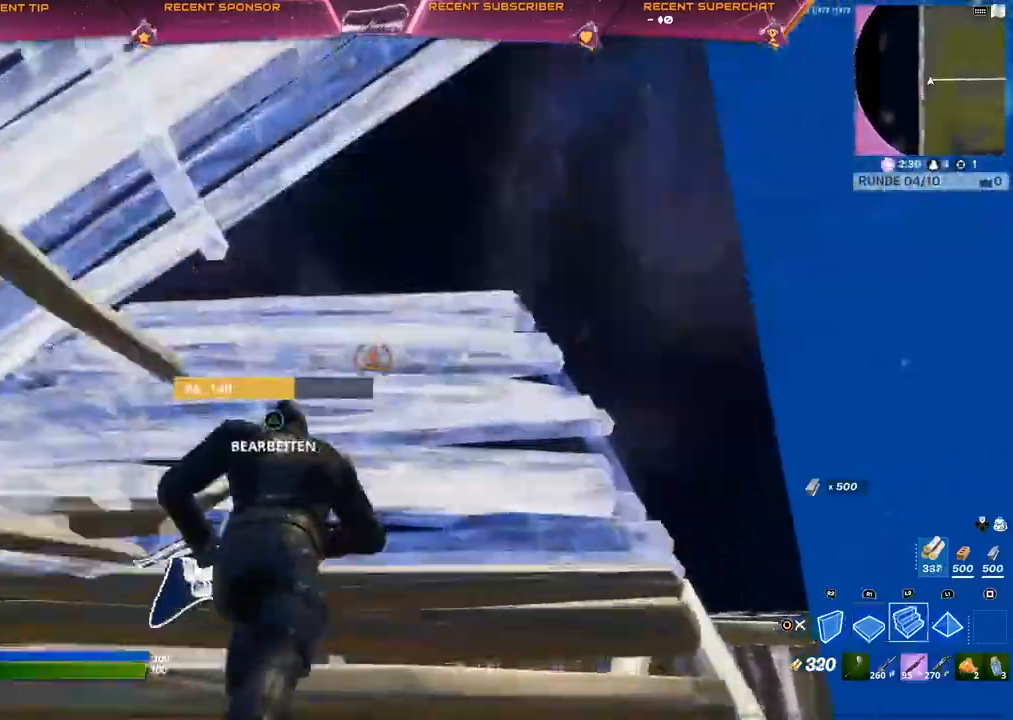
{"dt_ms": 500, "buttons": ["L2"], "left_stick": "up", "right_stick": "center", "events": []}
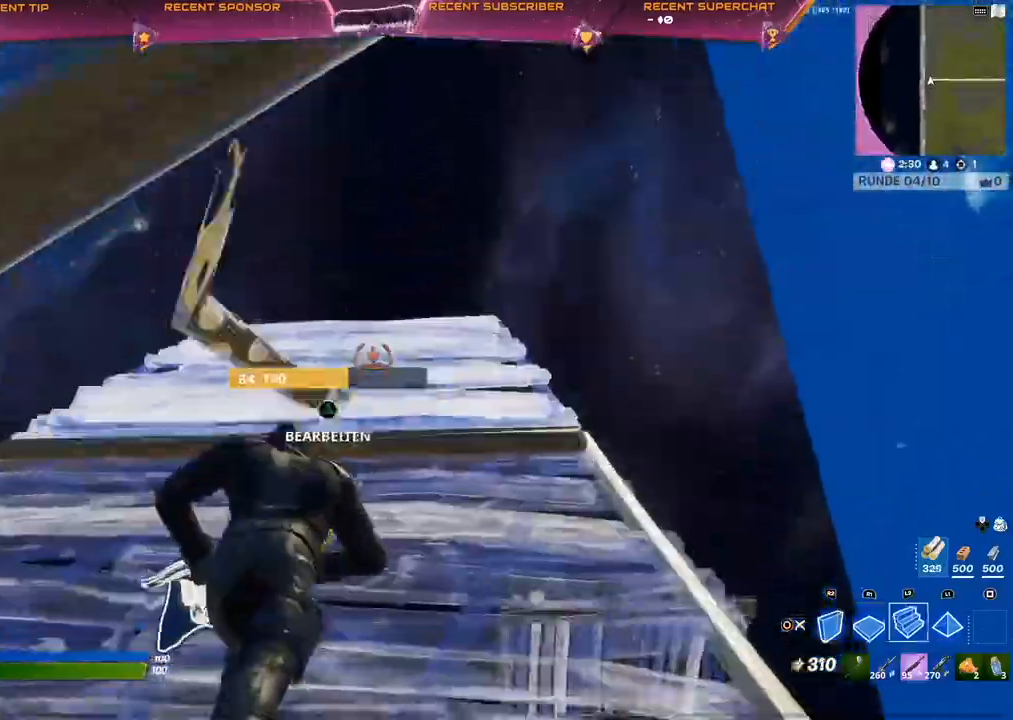
{"dt_ms": 500, "buttons": [], "left_stick": "up", "right_stick": "center", "events": [[167, "L2", "up"], [250, "L1", "down"], [333, "R1", "down"], [350, "L1", "up"], [400, "R1", "up"]]}
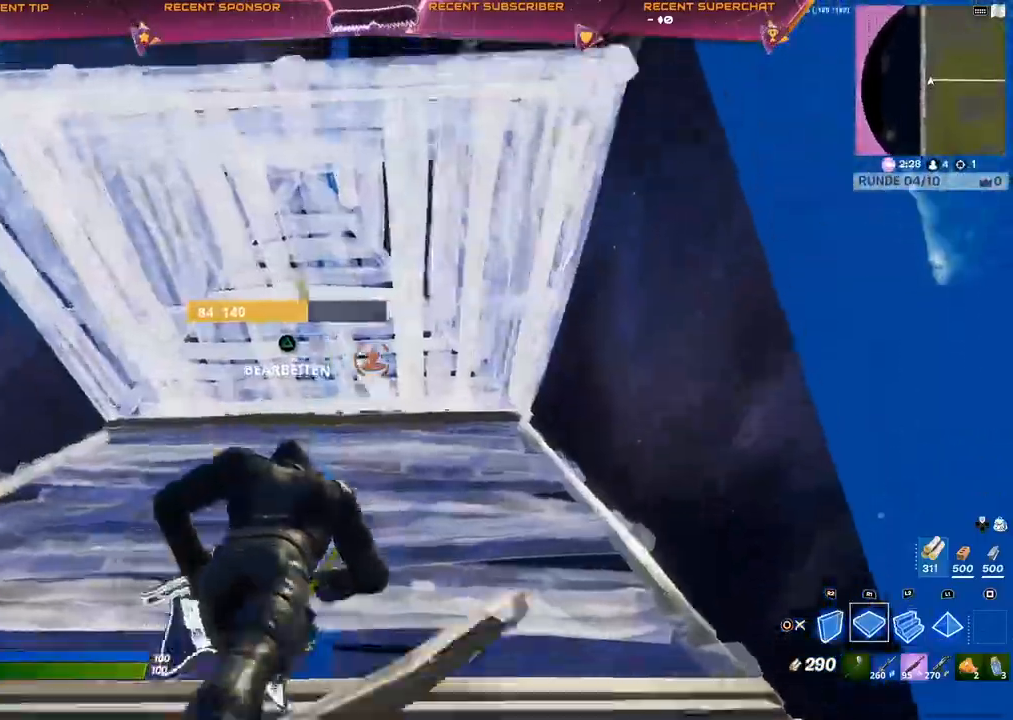
{"dt_ms": 500, "buttons": ["TRIANGLE"], "left_stick": "up", "right_stick": "center", "events": [[50, "TRIANGLE", "down"], [117, "R2", "down"], [183, "R2", "up"], [183, "TRIANGLE", "up"], [283, "TRIANGLE", "down"], [300, "R2", "down"], [367, "R2", "up"]]}
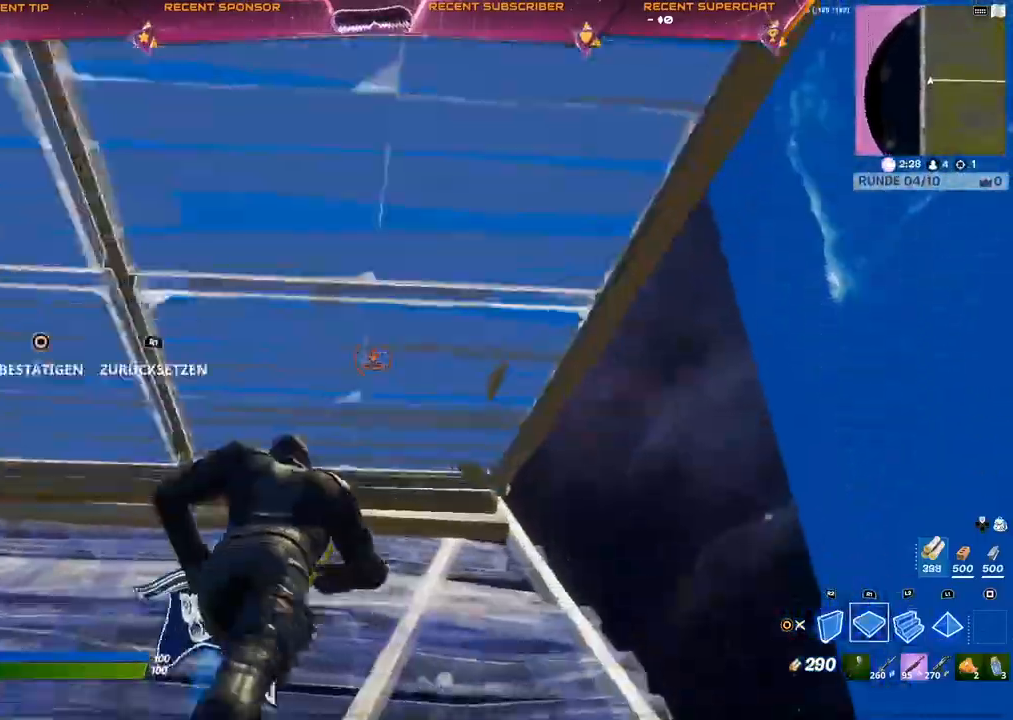
{"dt_ms": 500, "buttons": [], "left_stick": "up", "right_stick": "center", "events": [[33, "R2", "down"], [67, "R2", "up"], [100, "TRIANGLE", "up"], [283, "R2", "down"], [300, "TRIANGLE", "down"], [350, "R2", "up"], [417, "TRIANGLE", "up"]]}
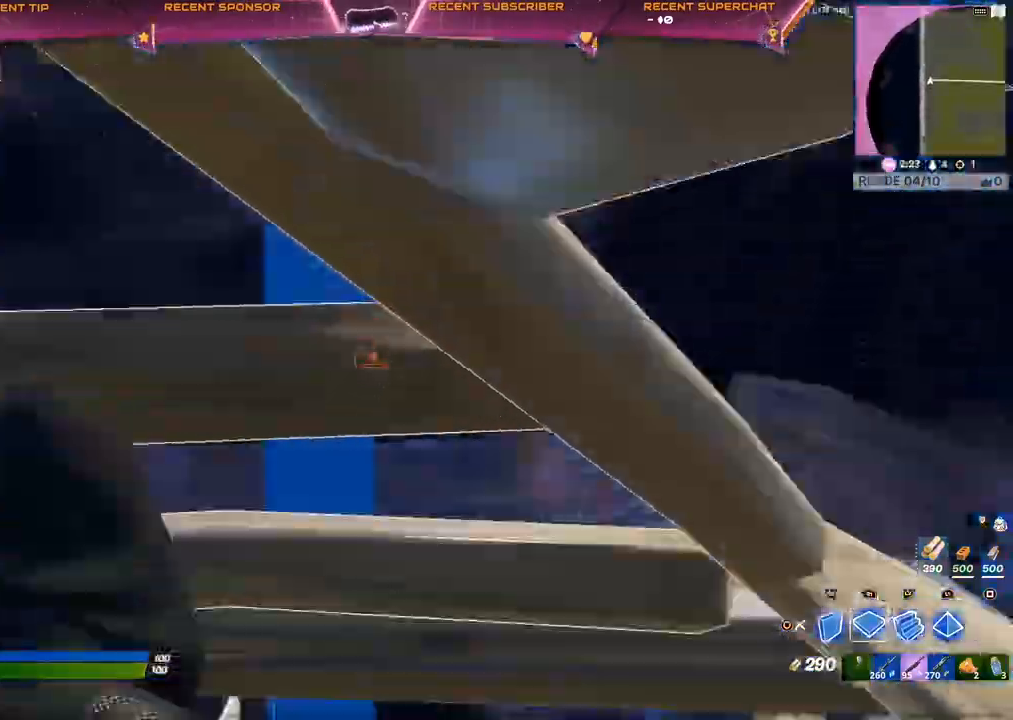
{"dt_ms": 500, "buttons": [], "left_stick": "up", "right_stick": "center", "events": [[383, "CIRCLE", "down"], [433, "CIRCLE", "up"]]}
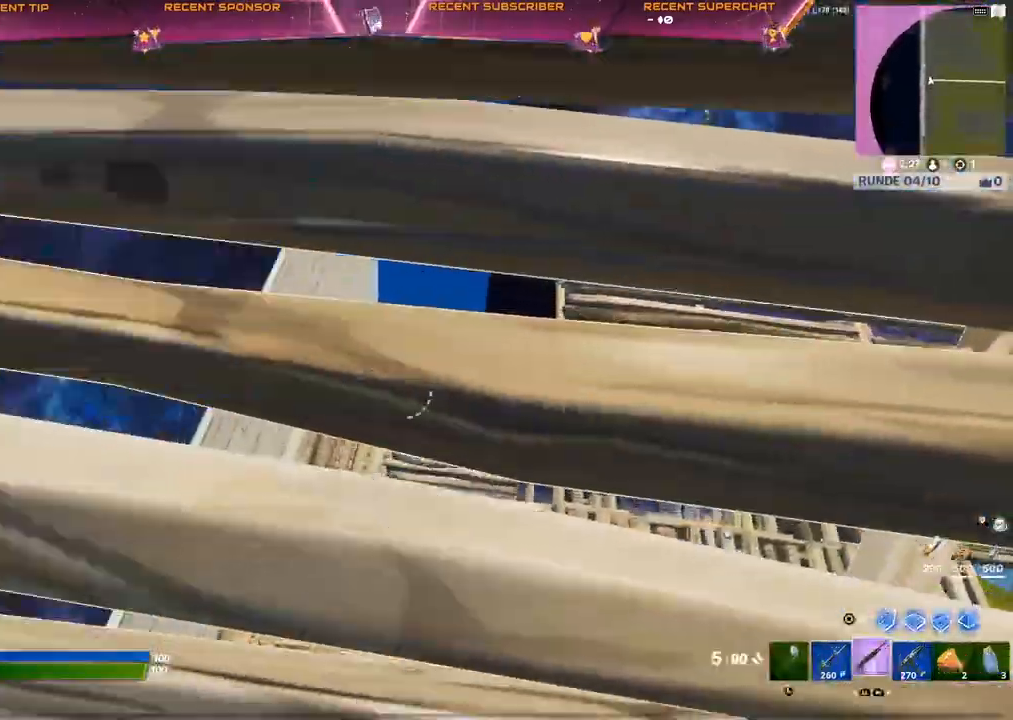
{"dt_ms": 500, "buttons": [], "left_stick": "up", "right_stick": "center", "events": [[17, "TRIANGLE", "down"], [67, "right_stick", "up"], [133, "R2", "down"], [150, "right_stick", "down"], [217, "right_stick", "center"], [233, "R2", "up"], [233, "TRIANGLE", "up"], [383, "L2", "down"], [467, "L2", "up"]]}
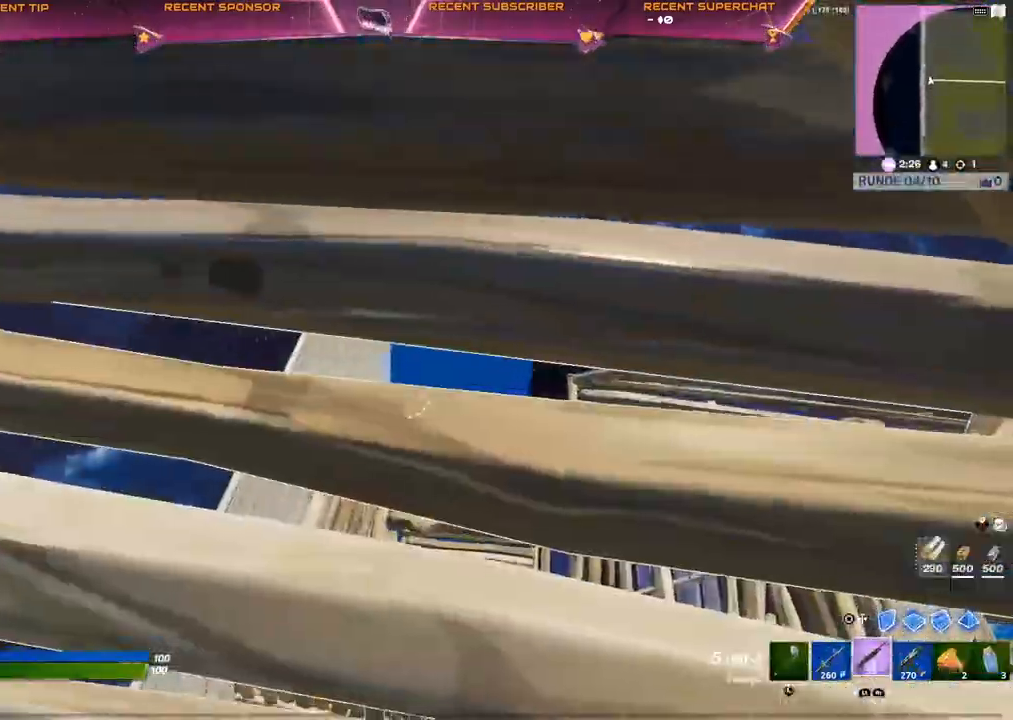
{"dt_ms": 500, "buttons": ["CIRCLE"], "left_stick": "up", "right_stick": "center", "events": [[100, "right_stick", "up-right"], [150, "TRIANGLE", "down"], [183, "R2", "down"], [217, "right_stick", "up"], [267, "R2", "up"], [300, "TRIANGLE", "up"], [450, "CIRCLE", "down"], [483, "right_stick", "center"]]}
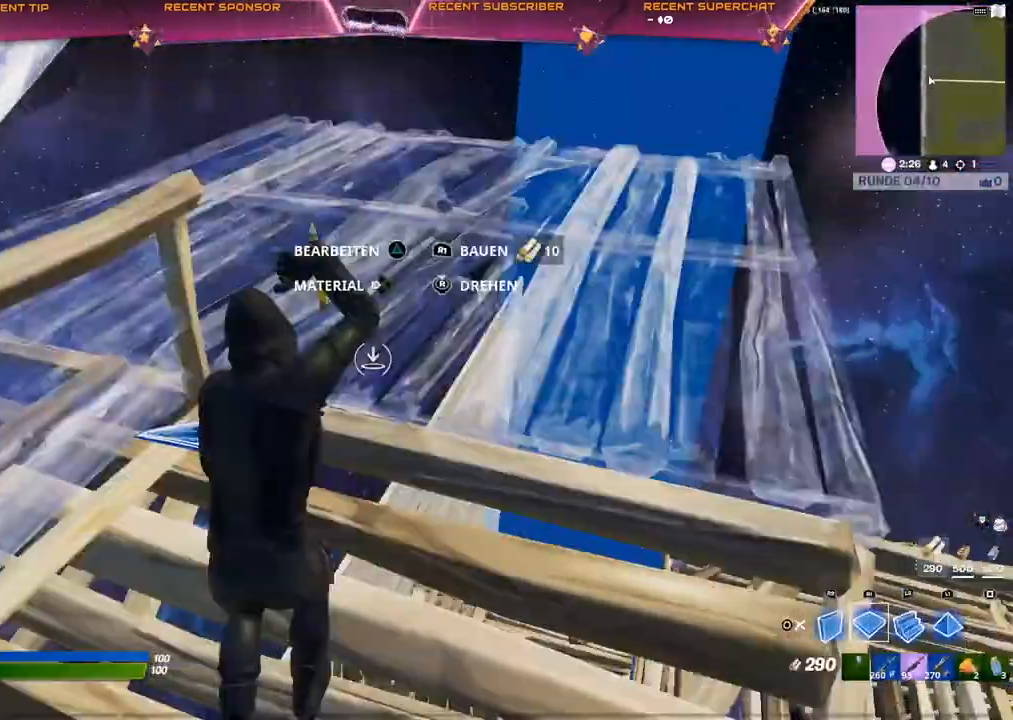
{"dt_ms": 500, "buttons": ["CIRCLE"], "left_stick": "up", "right_stick": "center", "events": [[17, "CIRCLE", "up"], [17, "R1", "down"], [50, "L2", "down"], [83, "CIRCLE", "down"], [133, "R1", "up"], [150, "CIRCLE", "up"], [183, "L2", "up"], [217, "CIRCLE", "down"], [317, "CIRCLE", "up"], [367, "CIRCLE", "down"]]}
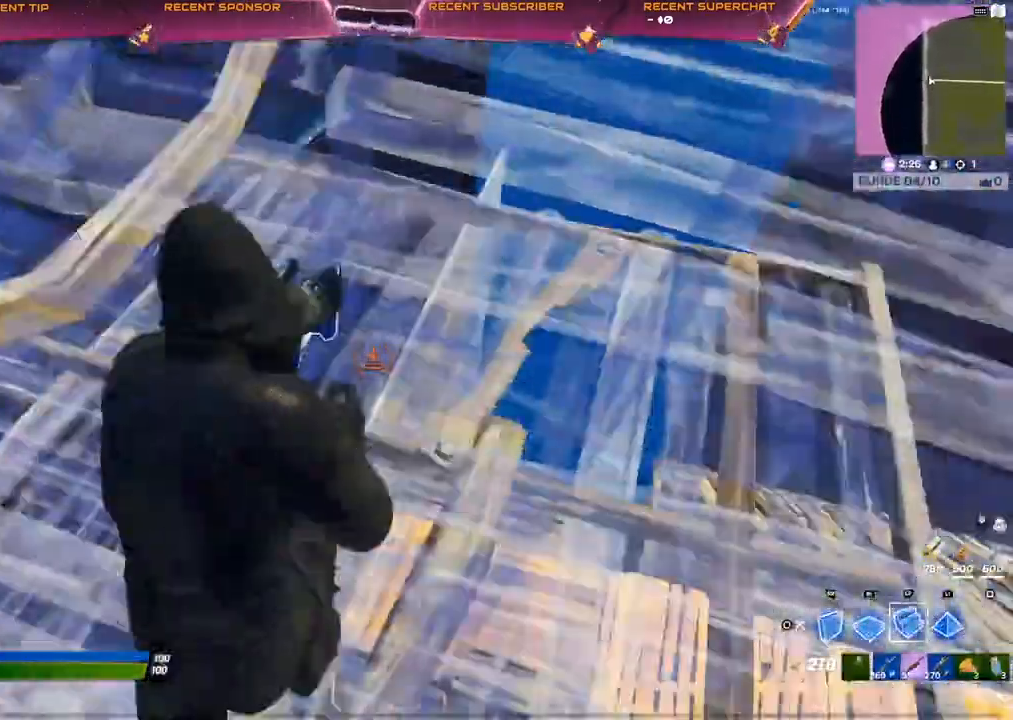
{"dt_ms": 500, "buttons": ["R1"], "left_stick": "up-right", "right_stick": "center", "events": [[50, "R2", "down"], [67, "right_stick", "right"], [183, "CIRCLE", "up"], [183, "CROSS", "down"], [183, "right_stick", "center"], [250, "R2", "up"], [367, "left_stick", "up-right"], [483, "CROSS", "up"], [483, "R1", "down"]]}
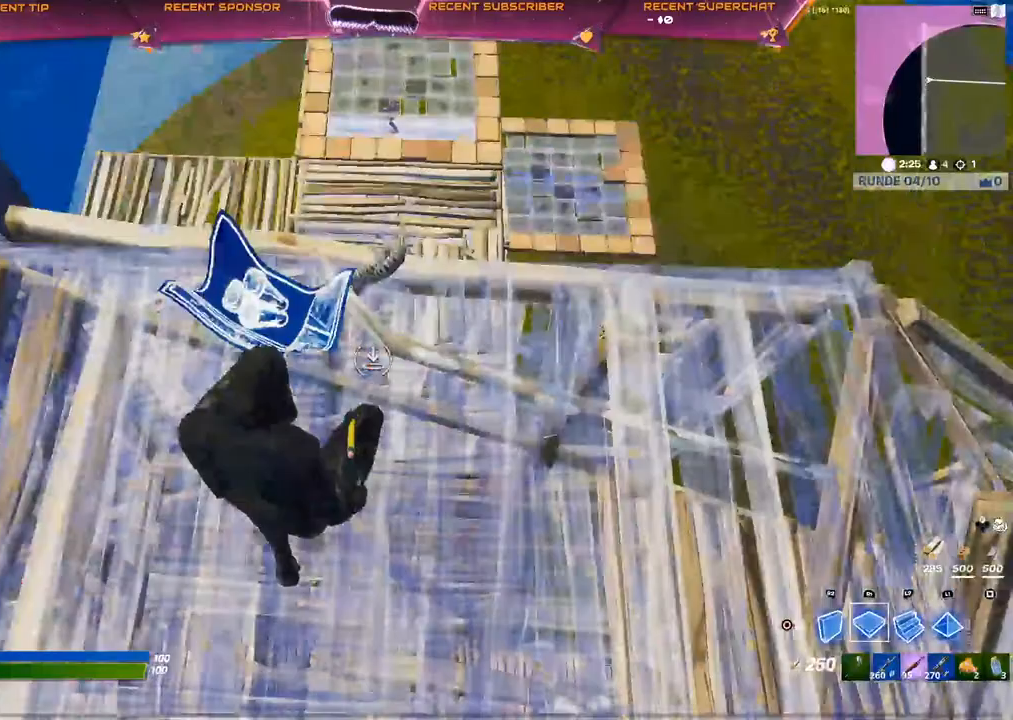
{"dt_ms": 500, "buttons": ["L2"], "left_stick": "right", "right_stick": "center", "events": [[67, "CIRCLE", "down"], [67, "left_stick", "right"], [117, "CIRCLE", "up"], [133, "R1", "up"], [200, "L1", "down"], [233, "right_stick", "up"], [267, "L1", "up"], [317, "right_stick", "center"], [400, "R3", "down"], [417, "L2", "down"], [500, "R3", "up"]]}
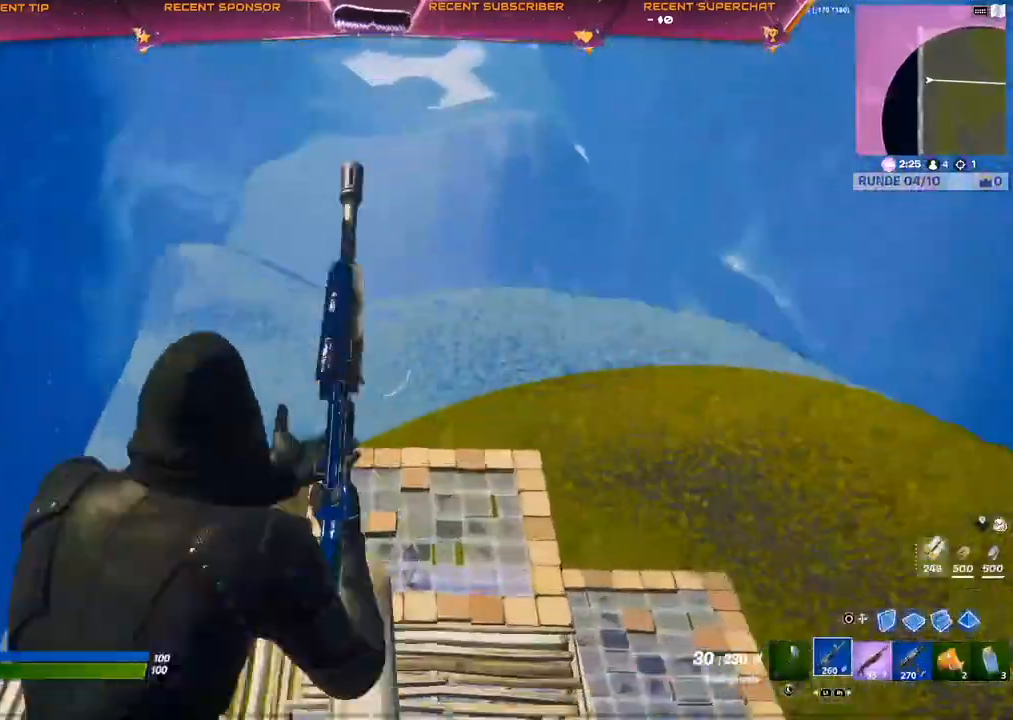
{"dt_ms": 500, "buttons": ["L2"], "left_stick": "center", "right_stick": "down", "events": [[33, "left_stick", "center"], [33, "right_stick", "down"], [150, "R3", "down"], [217, "R3", "up"], [217, "right_stick", "right"], [333, "R3", "down"], [333, "right_stick", "center"], [433, "R3", "up"], [433, "right_stick", "down"]]}
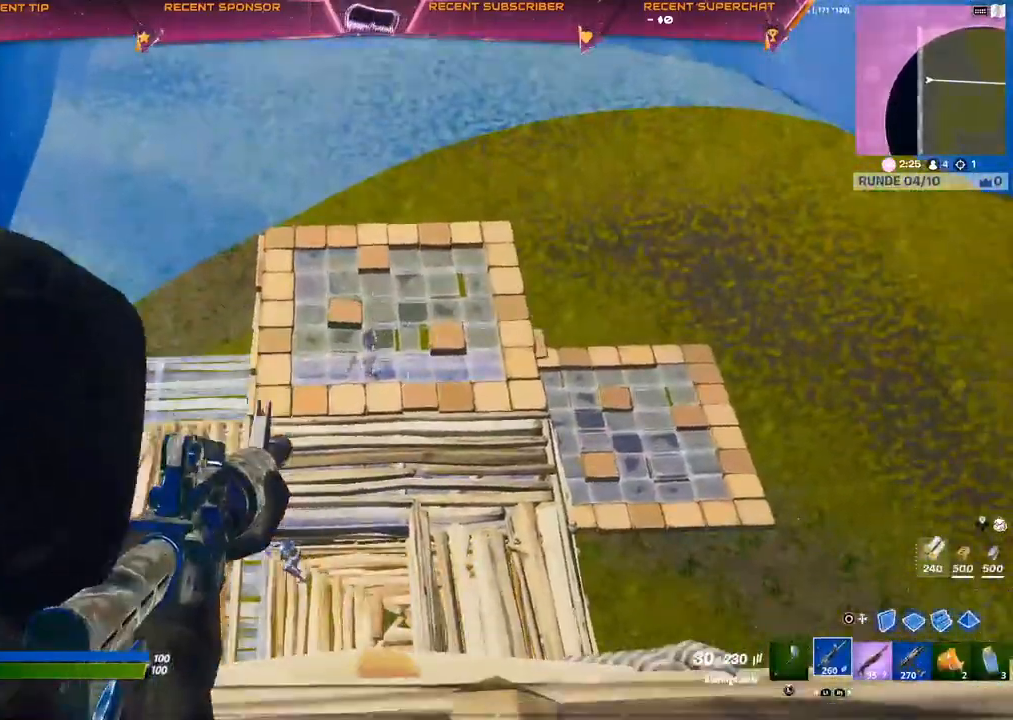
{"dt_ms": 500, "buttons": ["L2"], "left_stick": "center", "right_stick": "left", "events": [[17, "left_stick", "left"], [67, "R3", "down"], [67, "right_stick", "center"], [167, "R3", "up"], [200, "left_stick", "center"], [317, "right_stick", "left"]]}
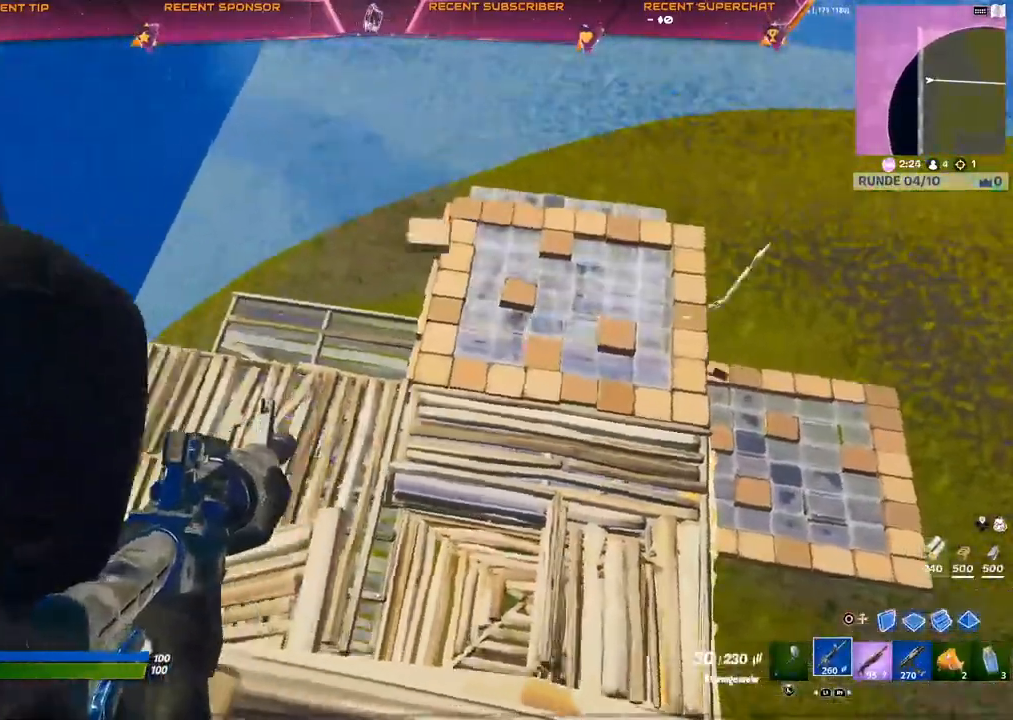
{"dt_ms": 500, "buttons": ["L2"], "left_stick": "center", "right_stick": "center", "events": [[33, "R3", "down"], [67, "left_stick", "left"], [100, "R3", "up"], [183, "R3", "down"], [183, "right_stick", "center"], [200, "left_stick", "center"], [283, "R3", "up"], [283, "left_stick", "up-right"], [300, "right_stick", "up"], [450, "left_stick", "center"], [467, "right_stick", "center"]]}
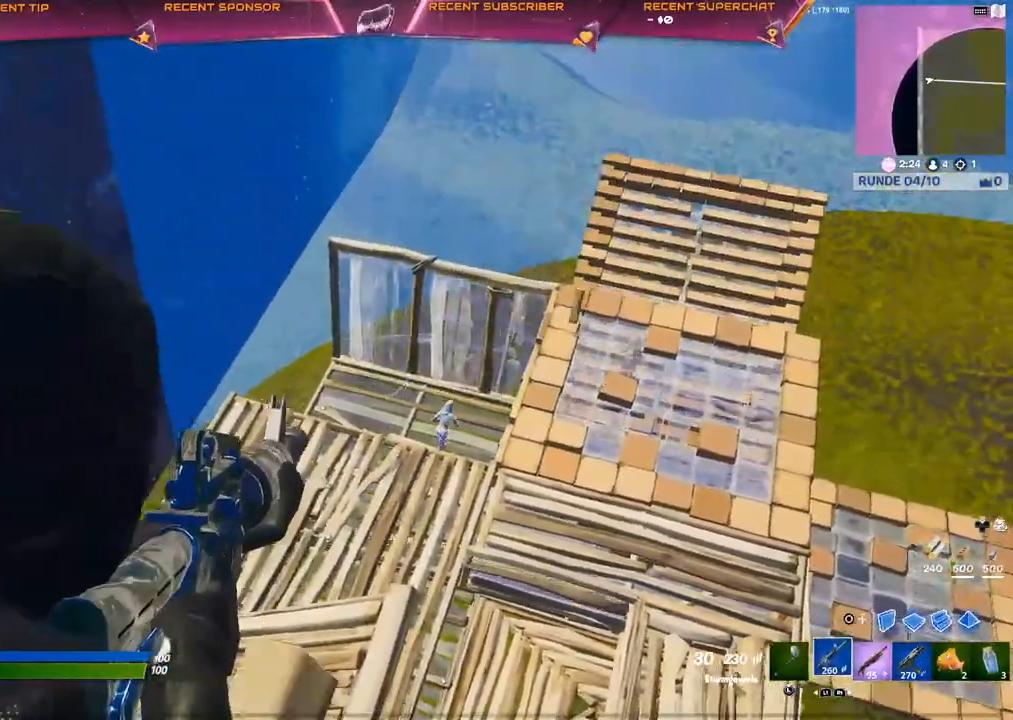
{"dt_ms": 500, "buttons": ["L2", "R2"], "left_stick": "center", "right_stick": "right", "events": [[67, "right_stick", "right"], [267, "right_stick", "down"], [300, "R2", "down"], [367, "right_stick", "up-right"], [483, "right_stick", "right"]]}
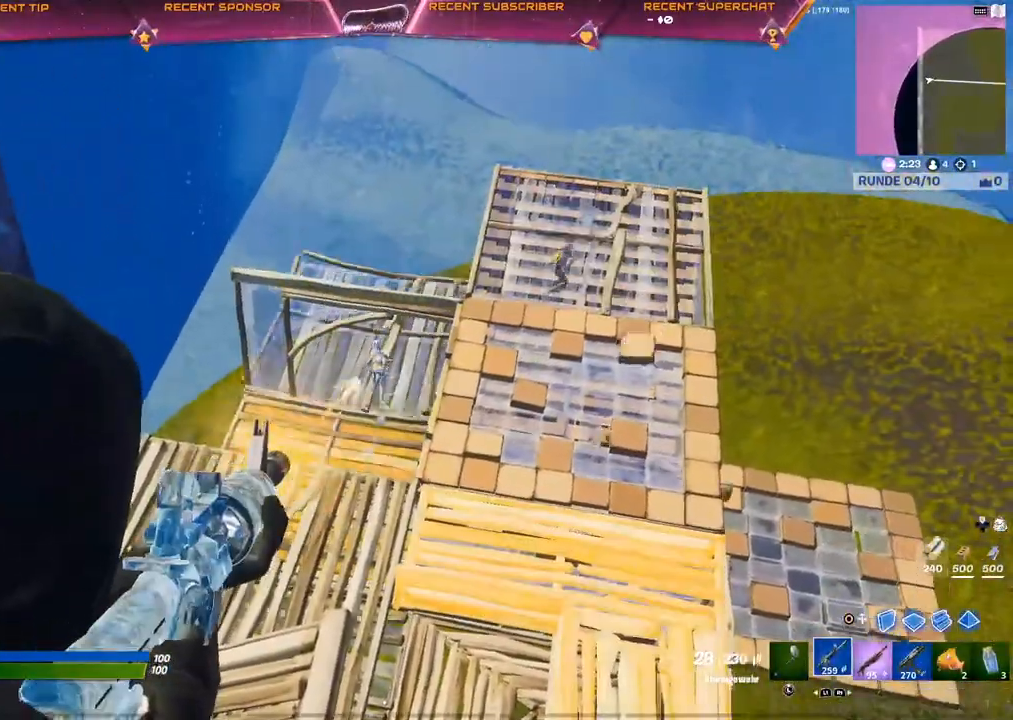
{"dt_ms": 500, "buttons": ["L2", "R2"], "left_stick": "center", "right_stick": "up-left", "events": [[133, "right_stick", "down"], [183, "right_stick", "center"], [350, "right_stick", "down-right"], [400, "right_stick", "up-right"], [500, "right_stick", "up-left"]]}
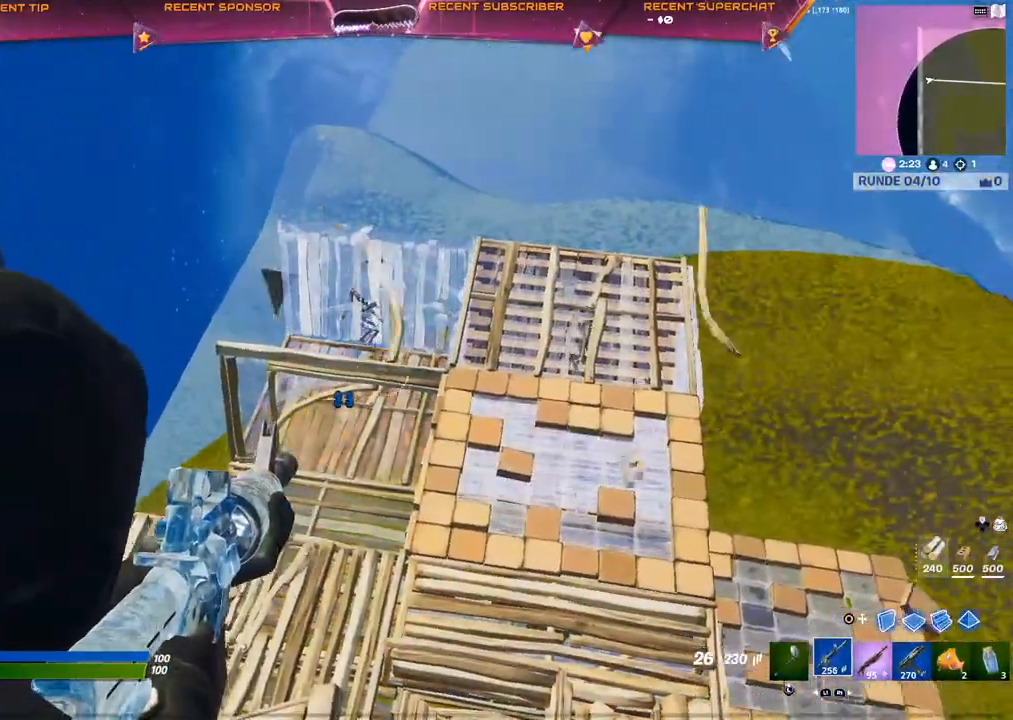
{"dt_ms": 500, "buttons": ["L2", "R2"], "left_stick": "center", "right_stick": "down-right", "events": [[217, "right_stick", "up-right"], [283, "right_stick", "down"], [350, "right_stick", "down-right"]]}
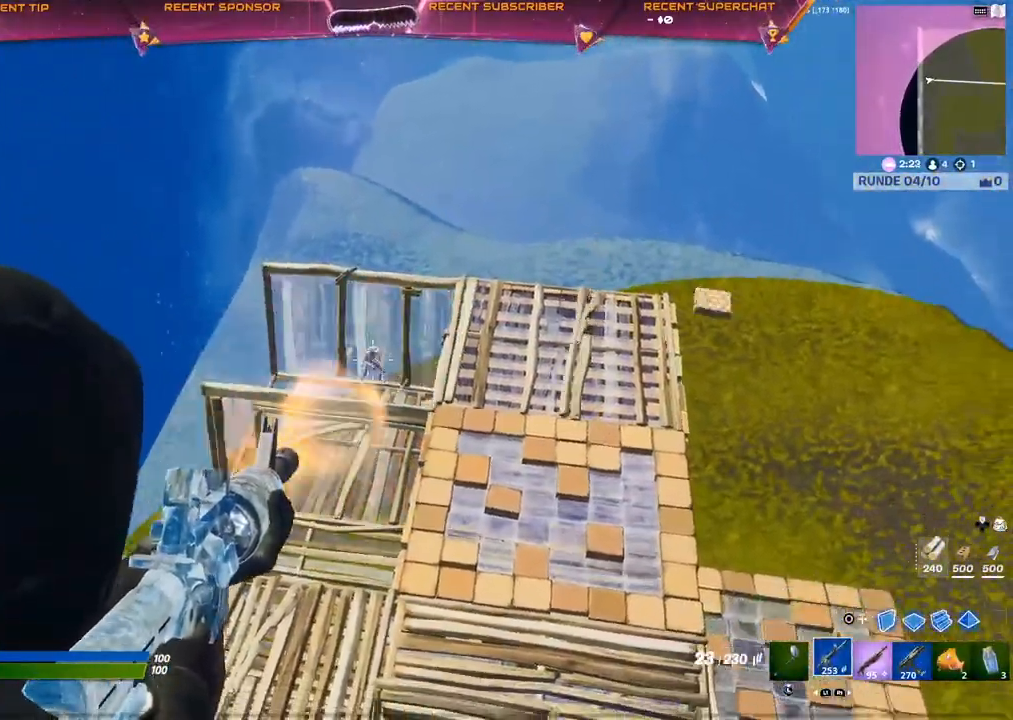
{"dt_ms": 500, "buttons": ["L2", "R2"], "left_stick": "center", "right_stick": "down", "events": [[100, "right_stick", "down"], [267, "right_stick", "up-left"], [367, "right_stick", "center"], [417, "right_stick", "down"]]}
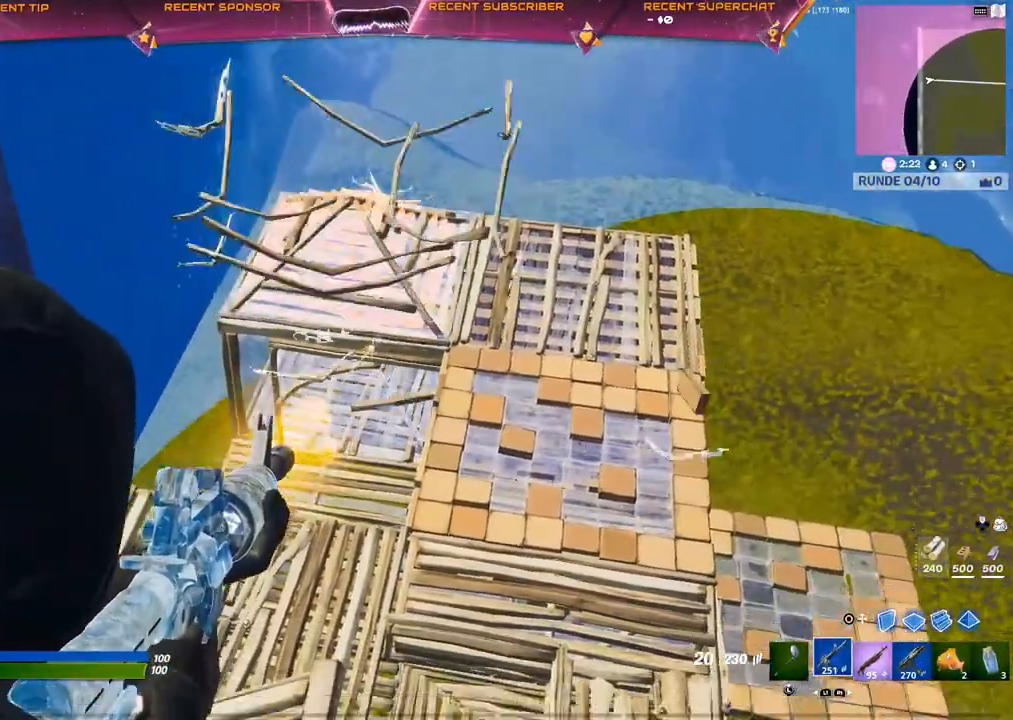
{"dt_ms": 500, "buttons": ["L2", "R2"], "left_stick": "center", "right_stick": "center", "events": [[150, "right_stick", "center"], [200, "right_stick", "up-left"], [283, "right_stick", "center"], [417, "R3", "down"], [500, "R3", "up"]]}
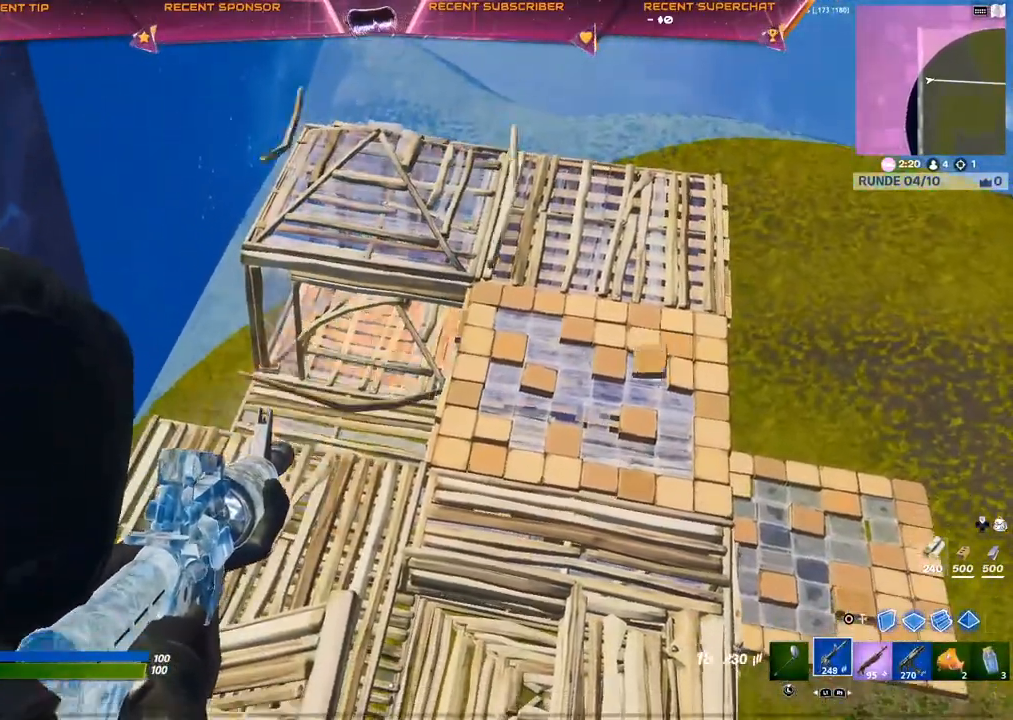
{"dt_ms": 500, "buttons": ["L2", "R2"], "left_stick": "center", "right_stick": "center", "events": [[50, "R3", "down"], [133, "R3", "up"], [183, "R3", "down"], [183, "left_stick", "right"], [233, "left_stick", "up-right"], [333, "left_stick", "right"], [433, "left_stick", "center"], [500, "R3", "up"]]}
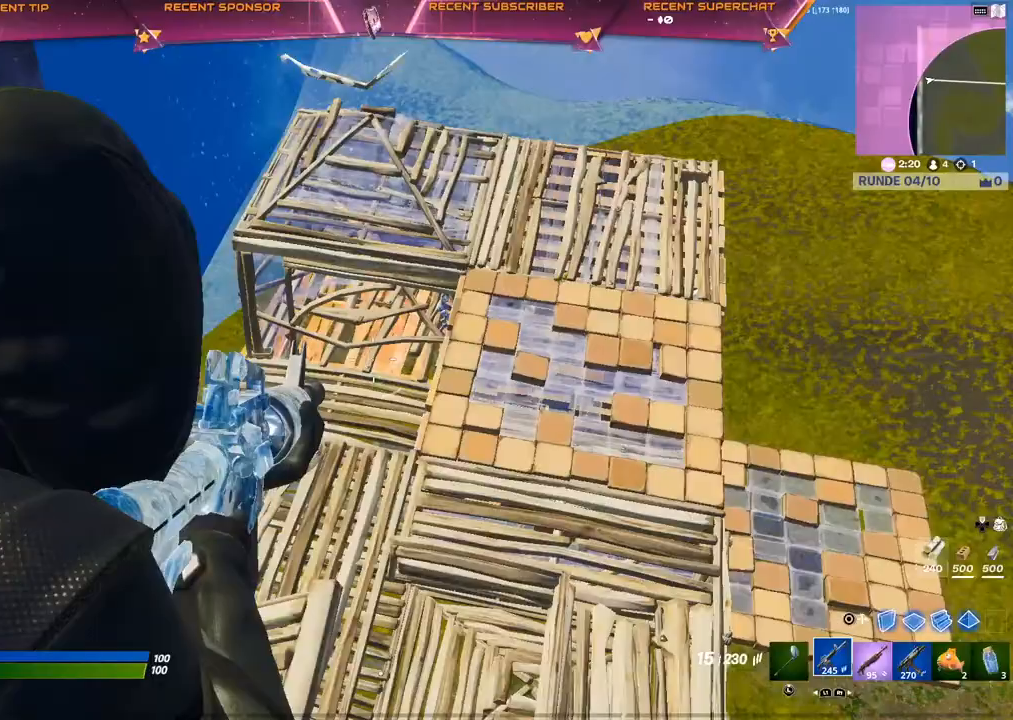
{"dt_ms": 500, "buttons": ["SQUARE"], "left_stick": "down-right", "right_stick": "center", "events": [[67, "R3", "down"], [67, "left_stick", "right"], [133, "R3", "up"], [167, "left_stick", "center"], [183, "R3", "down"], [250, "R3", "up"], [283, "left_stick", "down-right"], [367, "L2", "up"], [433, "SQUARE", "down"], [483, "R2", "up"]]}
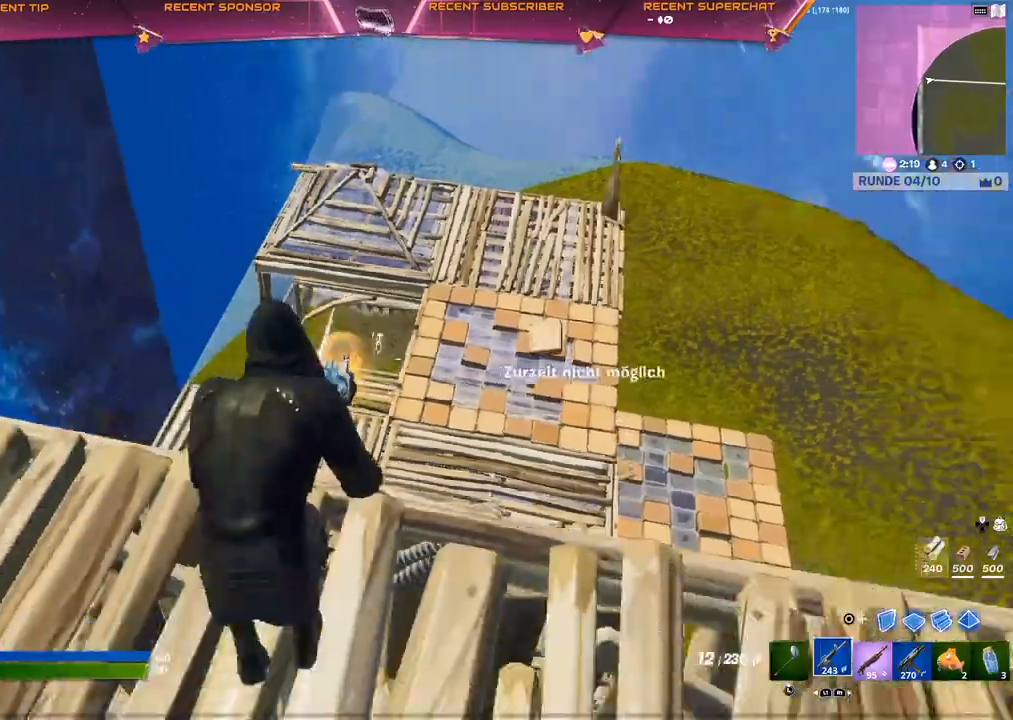
{"dt_ms": 500, "buttons": [], "left_stick": "center", "right_stick": "center", "events": [[83, "left_stick", "center"], [367, "R3", "down"], [433, "R3", "up"], [433, "SQUARE", "up"]]}
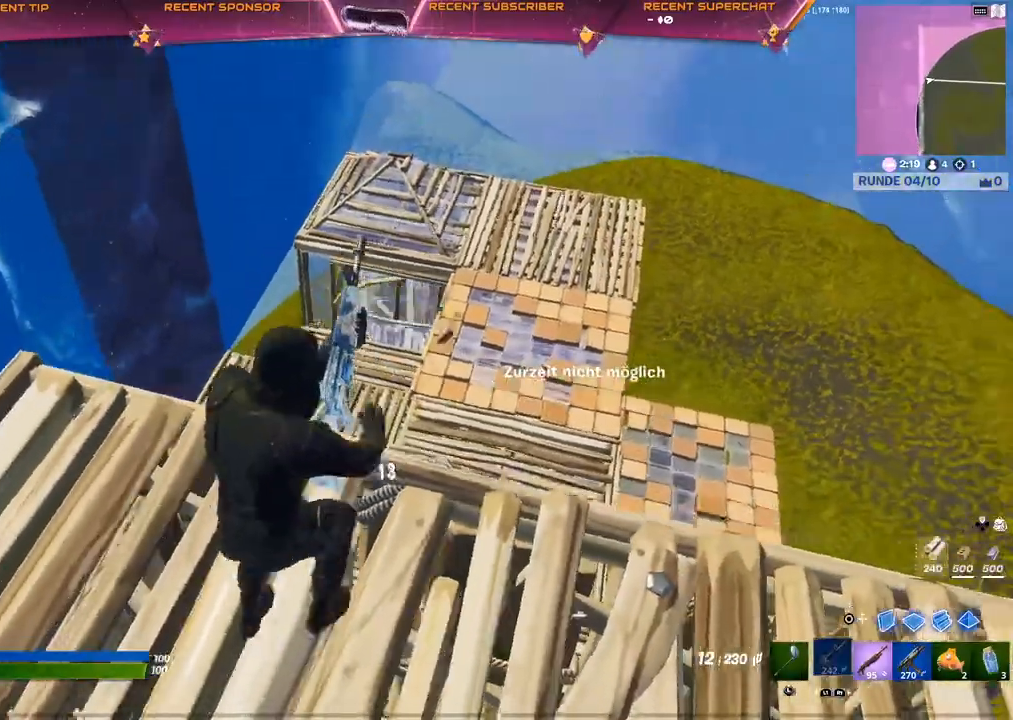
{"dt_ms": 500, "buttons": ["SQUARE"], "left_stick": "center", "right_stick": "center", "events": [[33, "SQUARE", "down"], [250, "right_stick", "down-left"], [300, "right_stick", "center"]]}
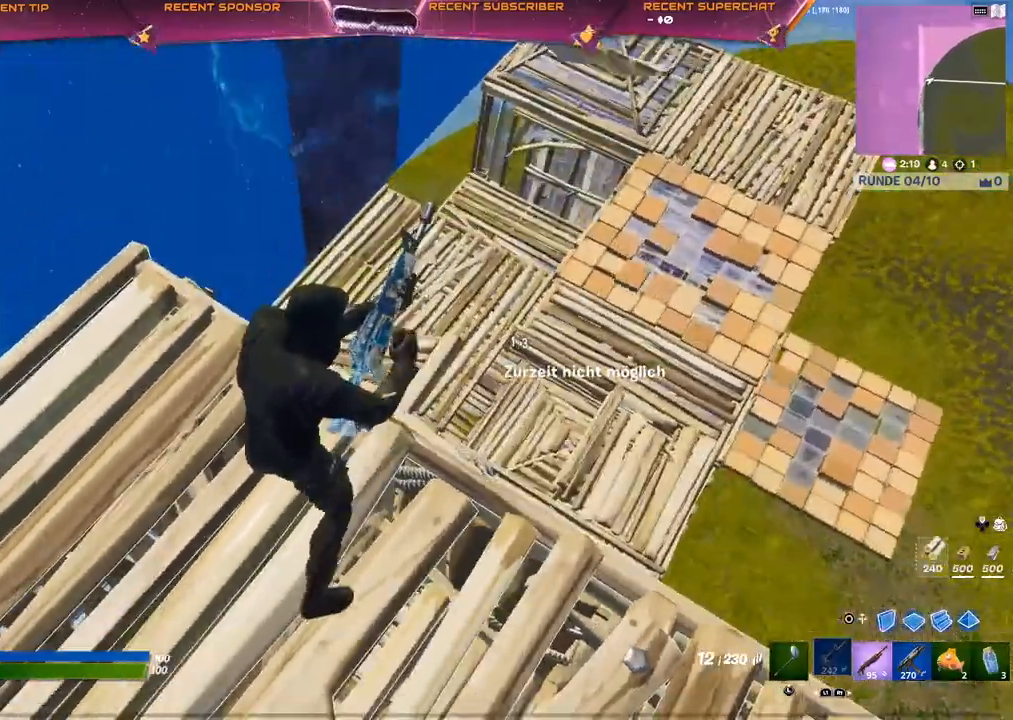
{"dt_ms": 1000, "buttons": [], "left_stick": "up-right", "right_stick": "center"}
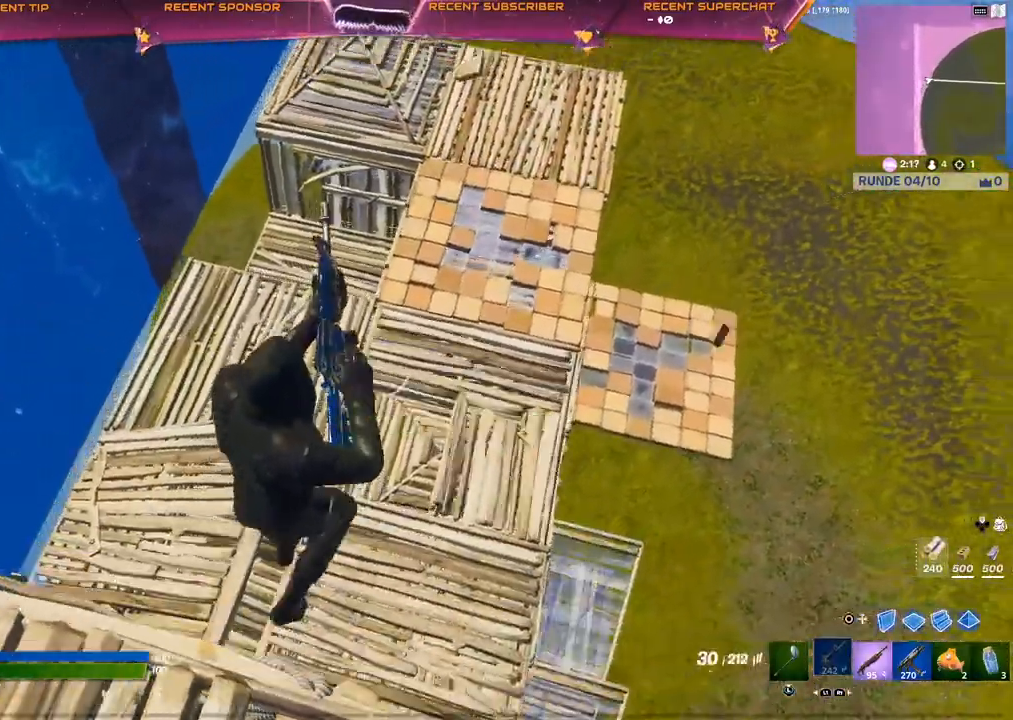
{"dt_ms": 500, "buttons": ["CROSS"], "left_stick": "up", "right_stick": "center", "events": [[50, "CIRCLE", "down"], [133, "R1", "down"], [150, "CROSS", "down"], [300, "R1", "up"], [367, "CIRCLE", "up"], [500, "left_stick", "up"]]}
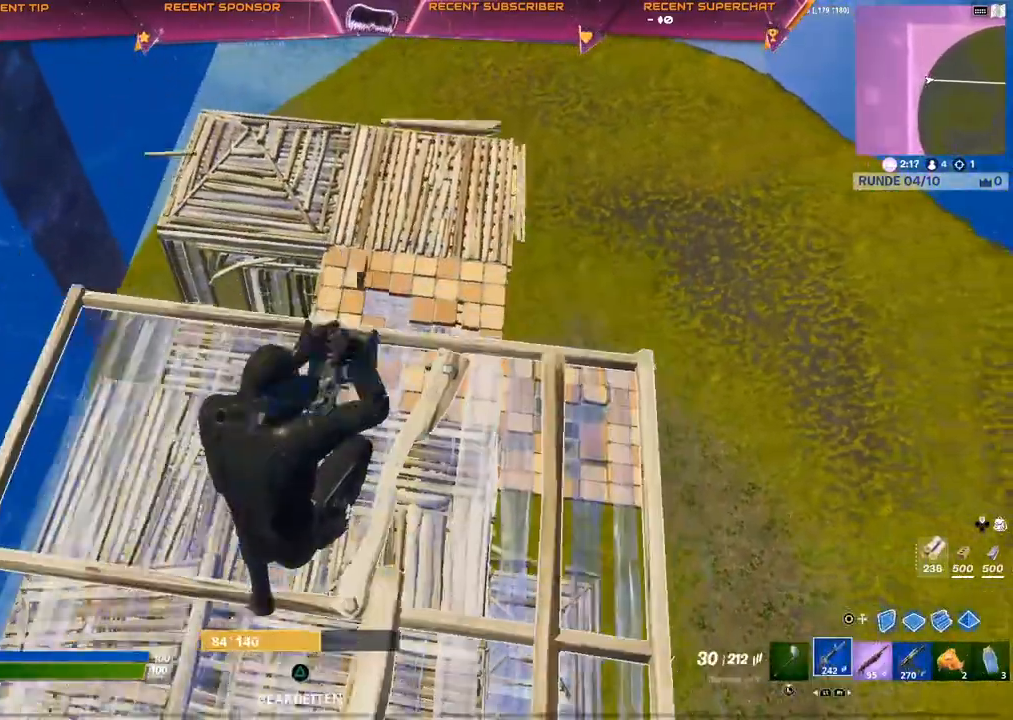
{"dt_ms": 500, "buttons": ["CROSS", "R1"], "left_stick": "up", "right_stick": "center", "events": [[233, "CROSS", "up"], [367, "CIRCLE", "down"], [433, "CROSS", "down"], [483, "R1", "down"], [500, "CIRCLE", "up"]]}